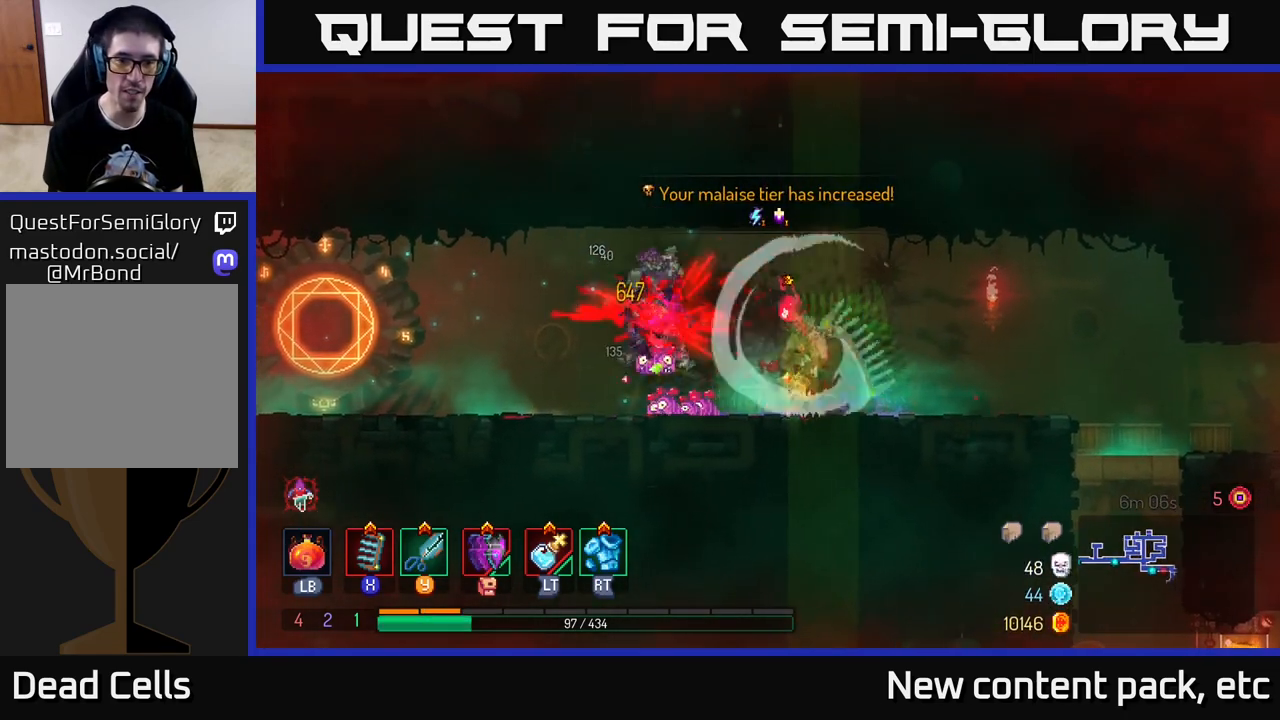
Gameplay with a controller (Xbox layout); each line is a JSON object with the inputs held at the frame after it. "events" lists button and stick changes between this image and that frame as [ms after this image, input, new state], when the widget could be followed in between. Not read: L3 R3.
{"buttons": [], "left_stick": "center", "right_stick": "center", "events": [[17, "X", "up"], [67, "left_stick", "up-left"], [267, "X", "down"], [333, "X", "up"], [500, "left_stick", "center"]]}
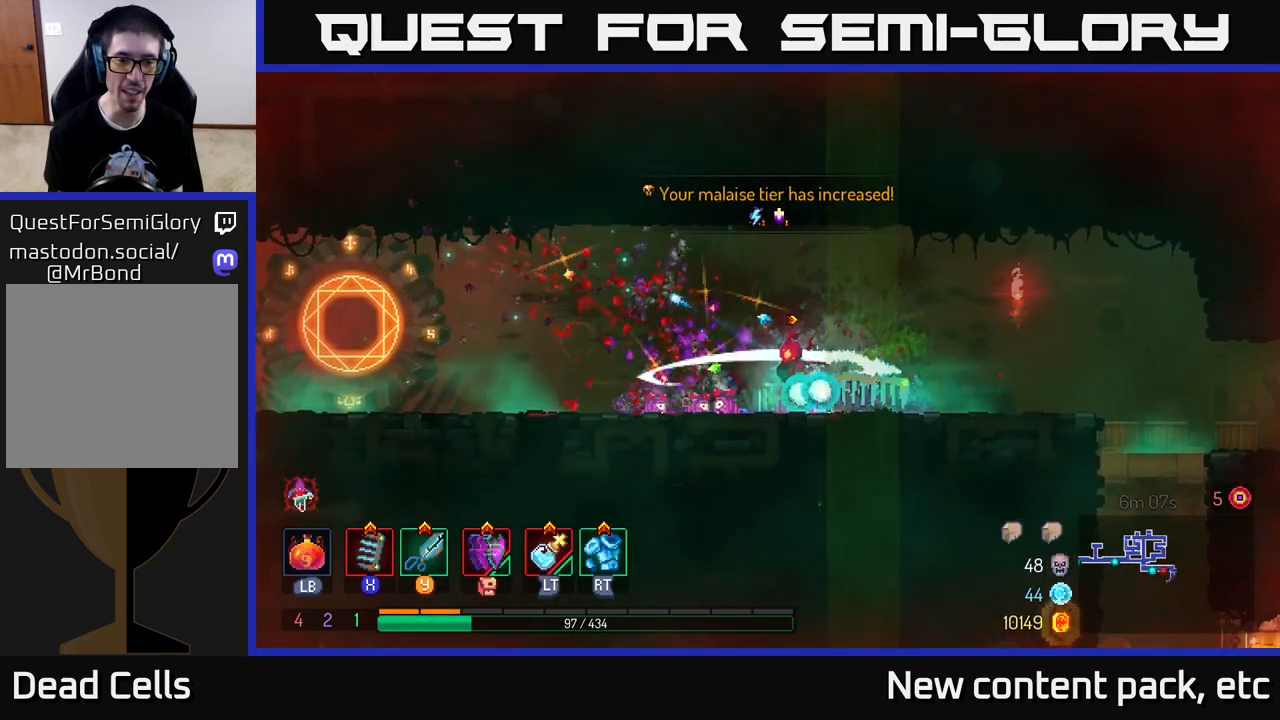
{"buttons": [], "left_stick": "right", "right_stick": "center", "events": [[100, "left_stick", "left"], [183, "B", "down"], [283, "B", "up"], [333, "left_stick", "right"]]}
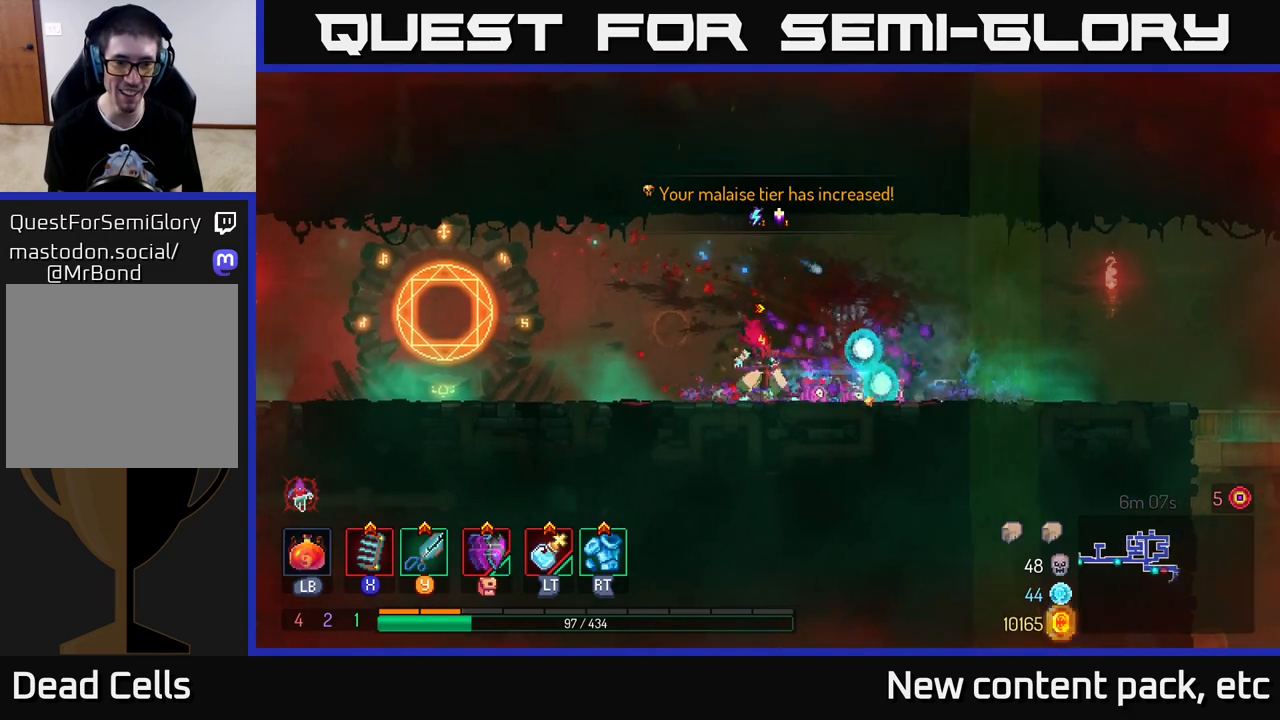
{"buttons": [], "left_stick": "right", "right_stick": "center", "events": [[217, "A", "down"], [317, "A", "up"]]}
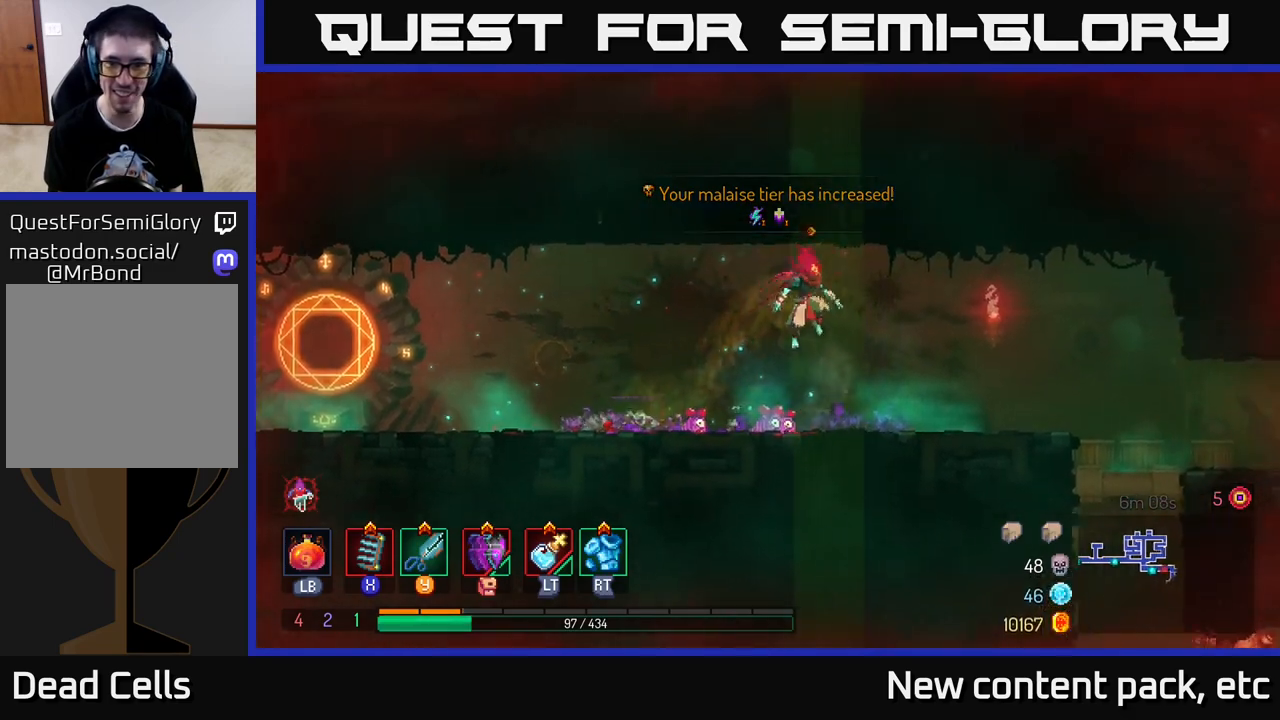
{"buttons": [], "left_stick": "right", "right_stick": "center", "events": [[250, "B", "down"], [383, "B", "up"]]}
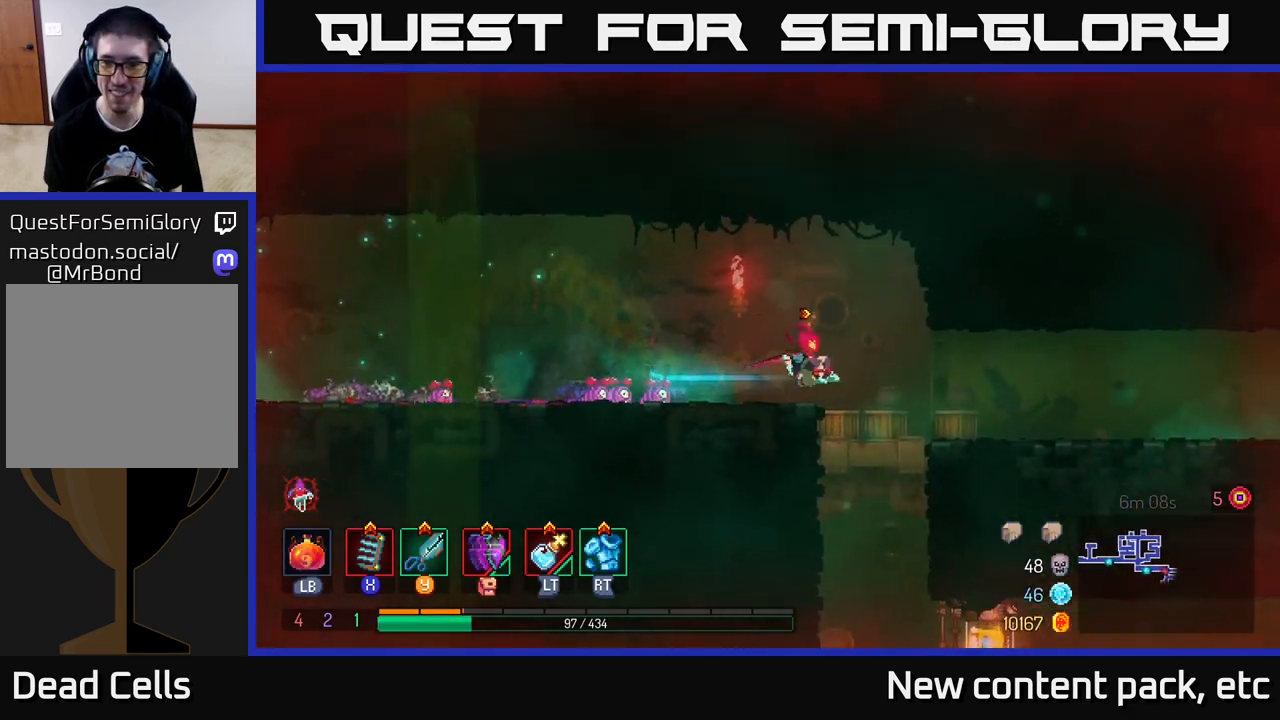
{"buttons": [], "left_stick": "right", "right_stick": "center", "events": []}
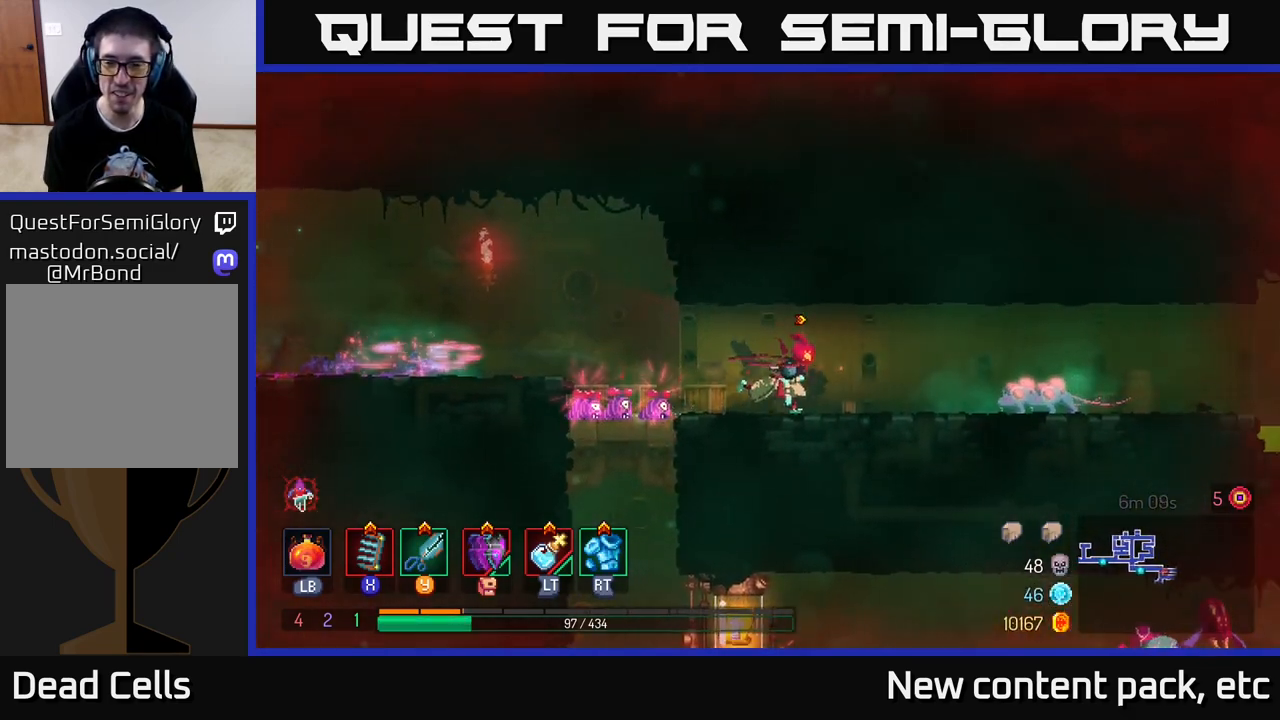
{"buttons": [], "left_stick": "right", "right_stick": "center", "events": [[183, "X", "down"], [250, "X", "up"]]}
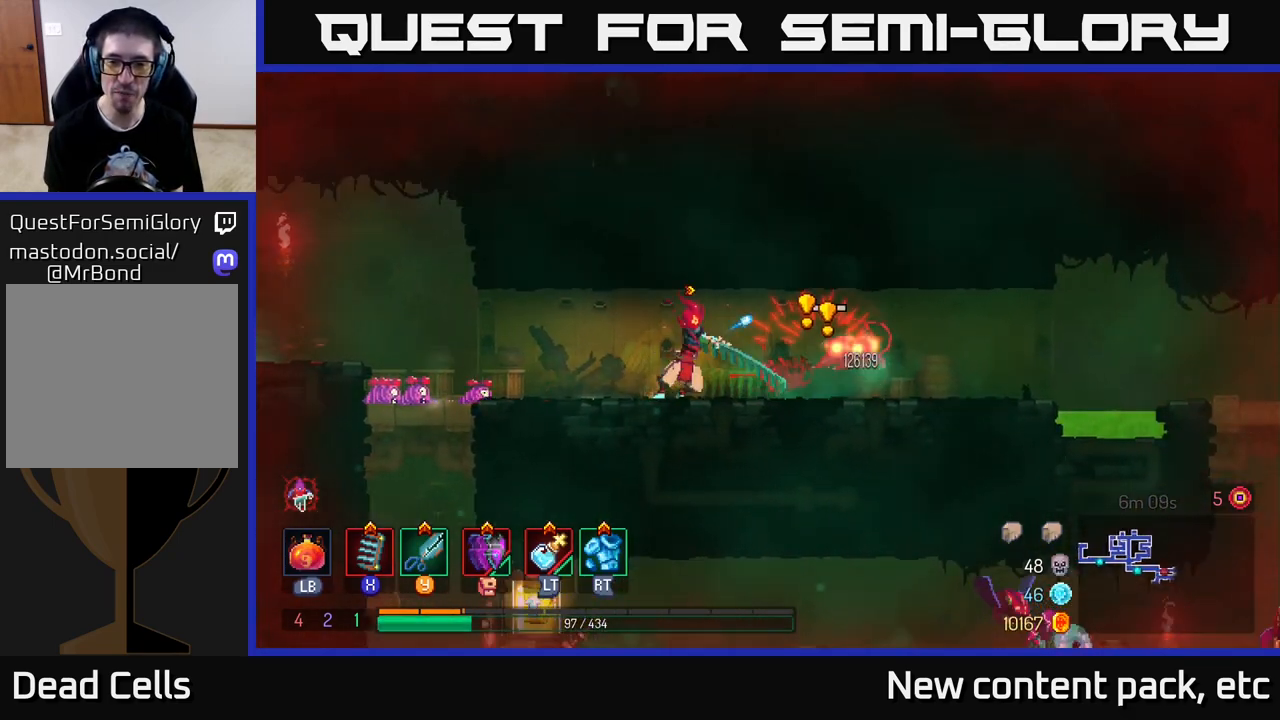
{"buttons": [], "left_stick": "right", "right_stick": "center", "events": [[100, "X", "down"], [183, "X", "up"], [333, "B", "down"], [450, "B", "up"]]}
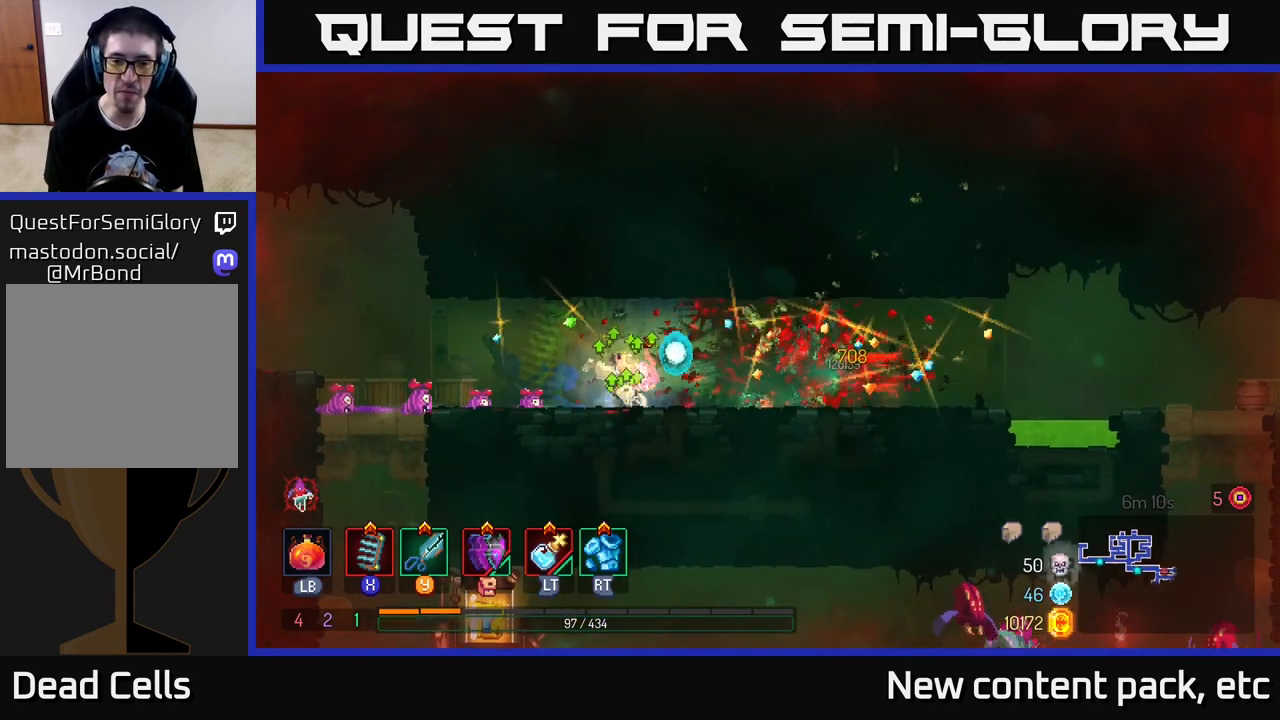
{"buttons": [], "left_stick": "right", "right_stick": "center", "events": []}
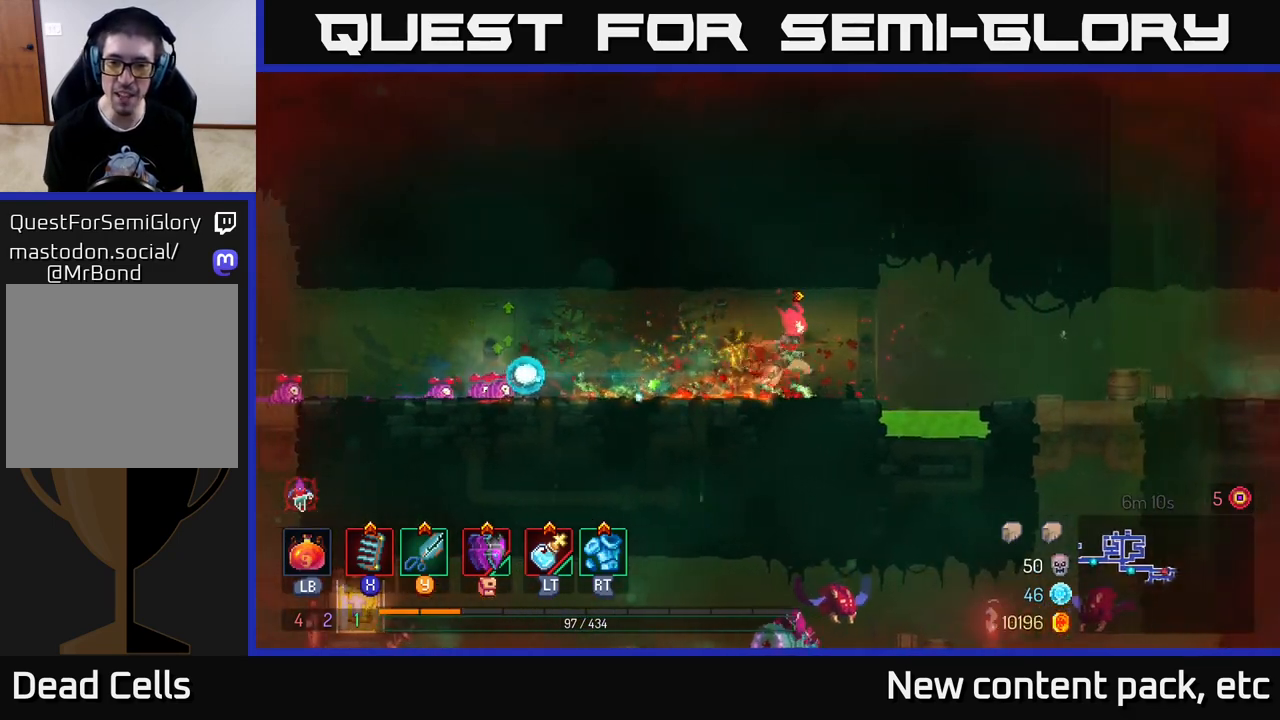
{"buttons": [], "left_stick": "right", "right_stick": "center", "events": [[117, "A", "down"], [200, "A", "up"]]}
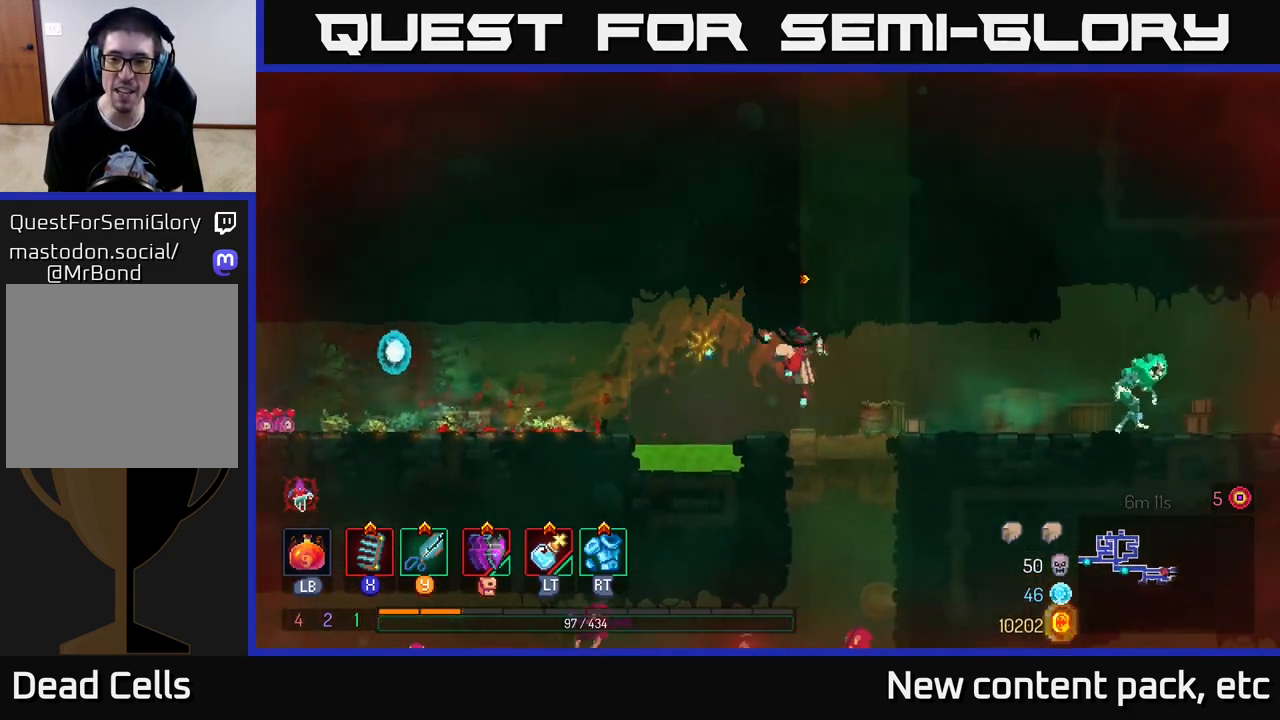
{"buttons": [], "left_stick": "right", "right_stick": "center", "events": [[367, "Y", "down"], [433, "Y", "up"]]}
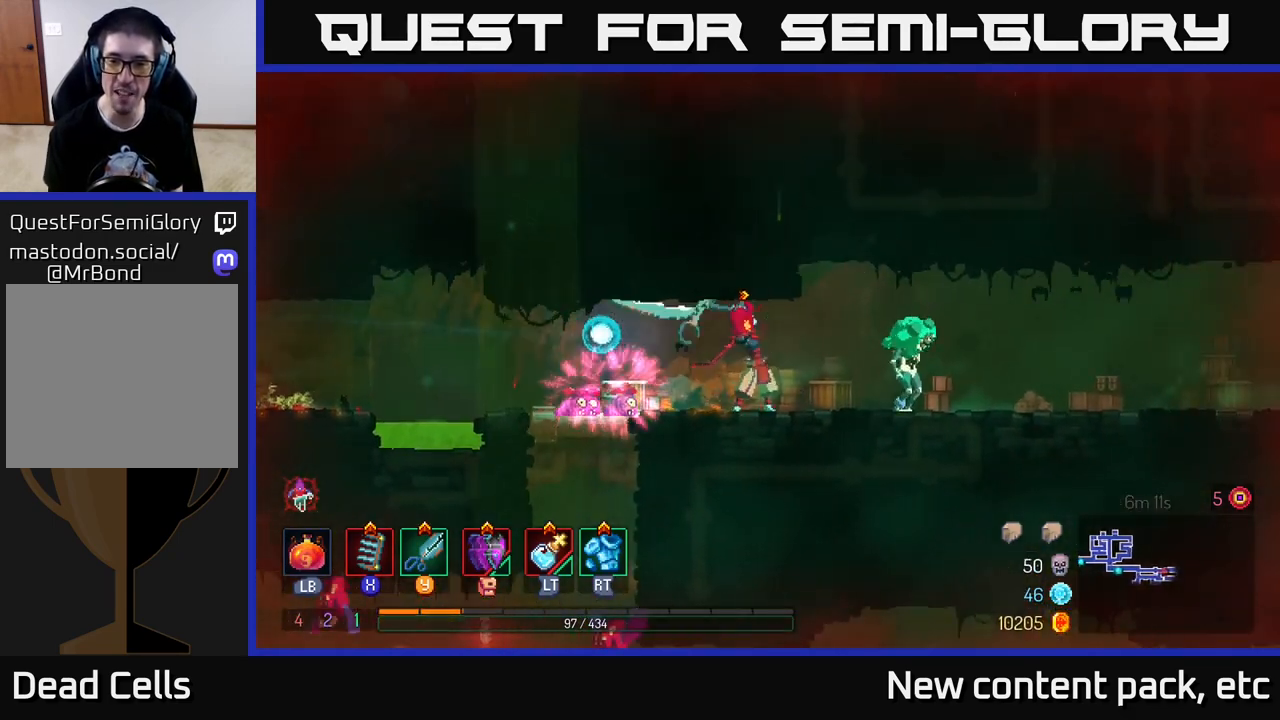
{"buttons": [], "left_stick": "right", "right_stick": "center", "events": [[433, "X", "down"], [483, "X", "up"]]}
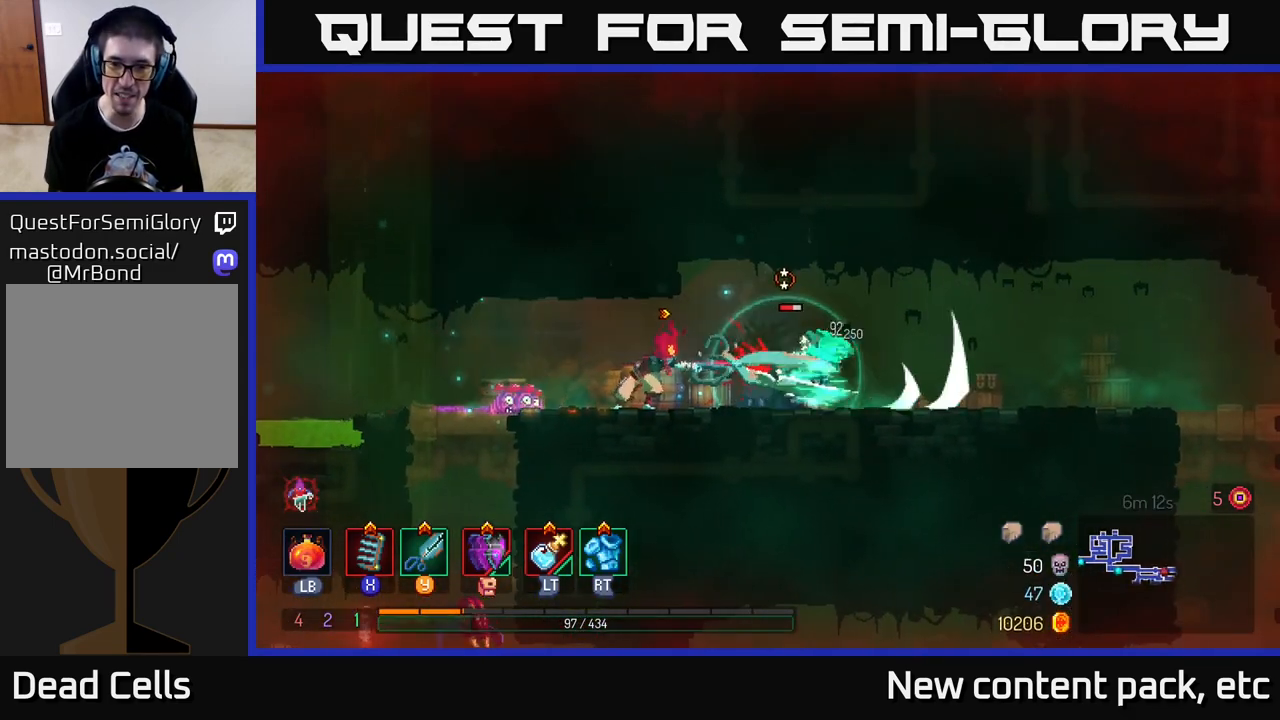
{"buttons": ["X"], "left_stick": "right", "right_stick": "center", "events": [[83, "X", "down"], [150, "X", "up"], [250, "X", "down"], [333, "X", "up"], [433, "X", "down"]]}
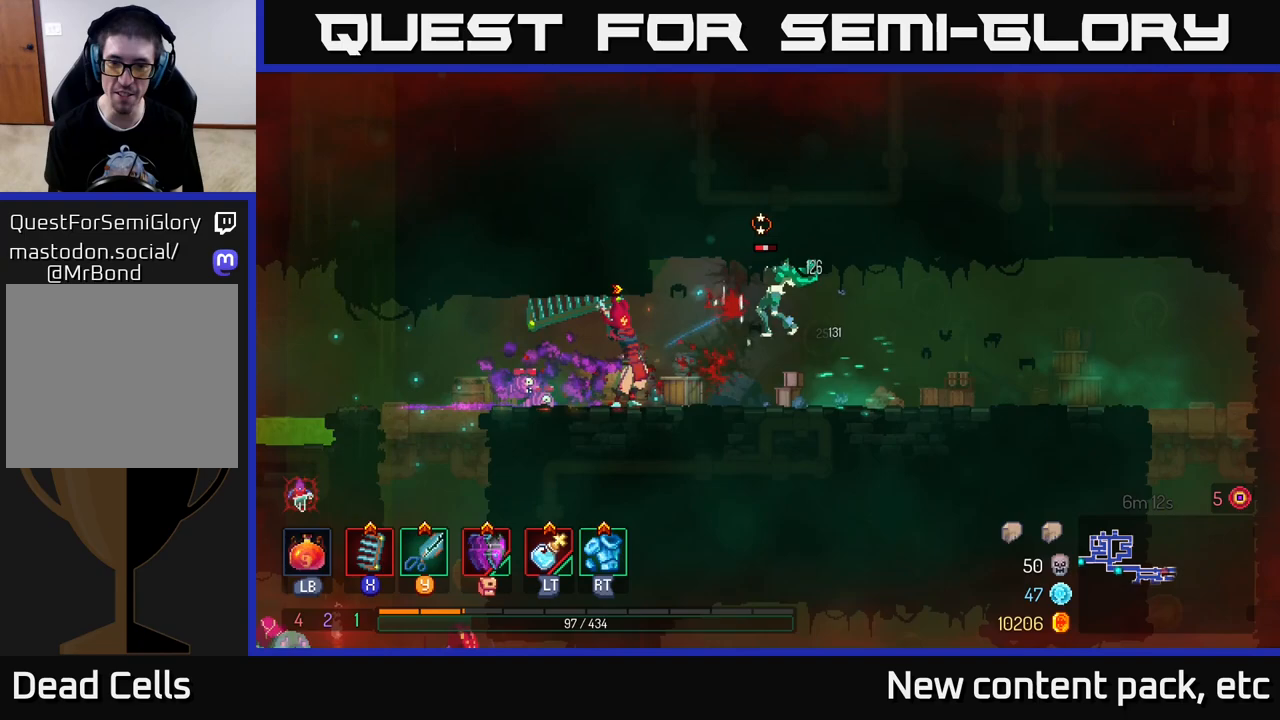
{"buttons": [], "left_stick": "right", "right_stick": "center", "events": [[17, "X", "up"], [100, "X", "down"], [200, "X", "up"], [283, "X", "down"], [383, "X", "up"]]}
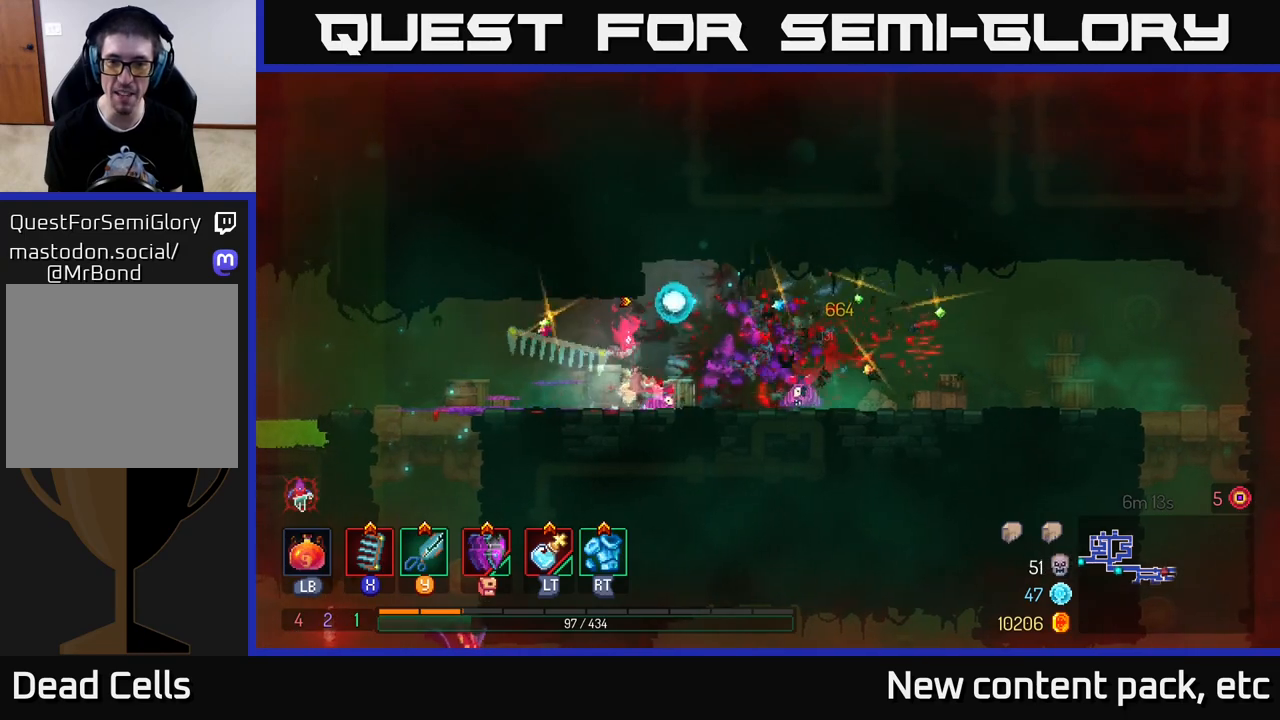
{"buttons": [], "left_stick": "left", "right_stick": "center", "events": [[200, "B", "down"], [283, "left_stick", "left"], [333, "B", "up"]]}
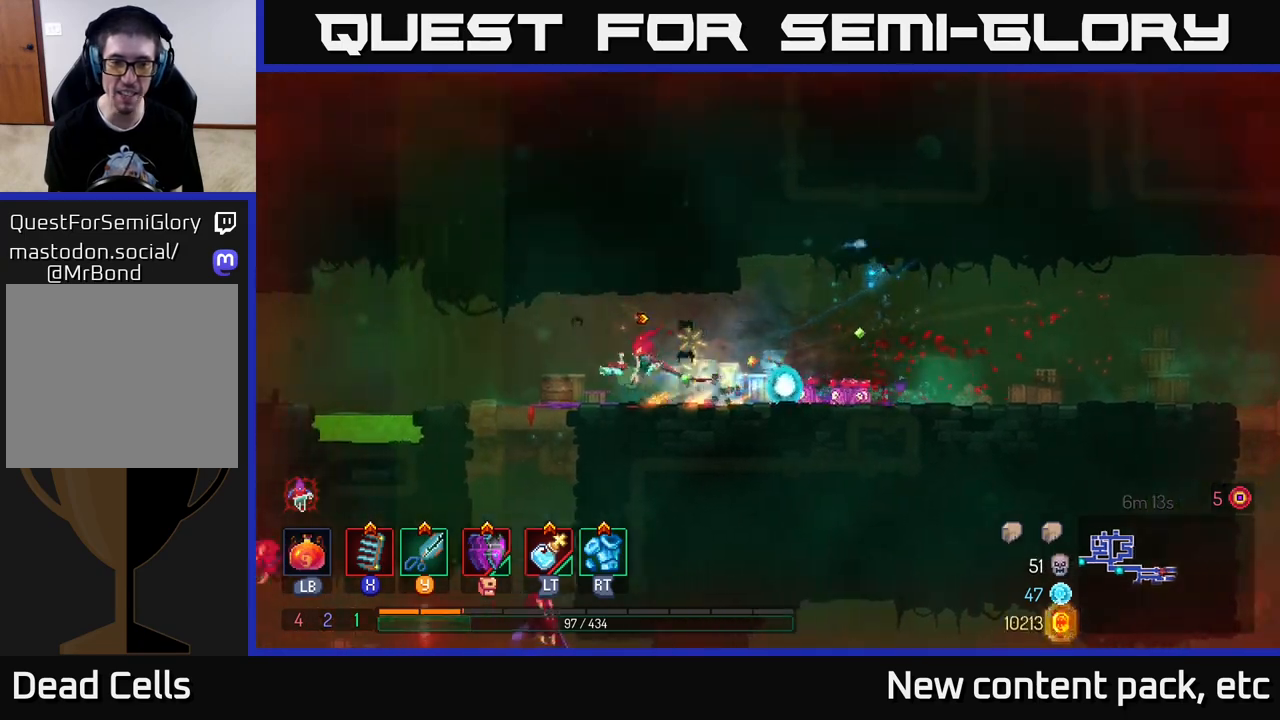
{"buttons": [], "left_stick": "down", "right_stick": "center", "events": [[50, "right_stick", "down-left"], [100, "right_stick", "down"], [117, "left_stick", "up-left"], [267, "right_stick", "center"], [300, "left_stick", "down"], [400, "A", "down"], [483, "A", "up"]]}
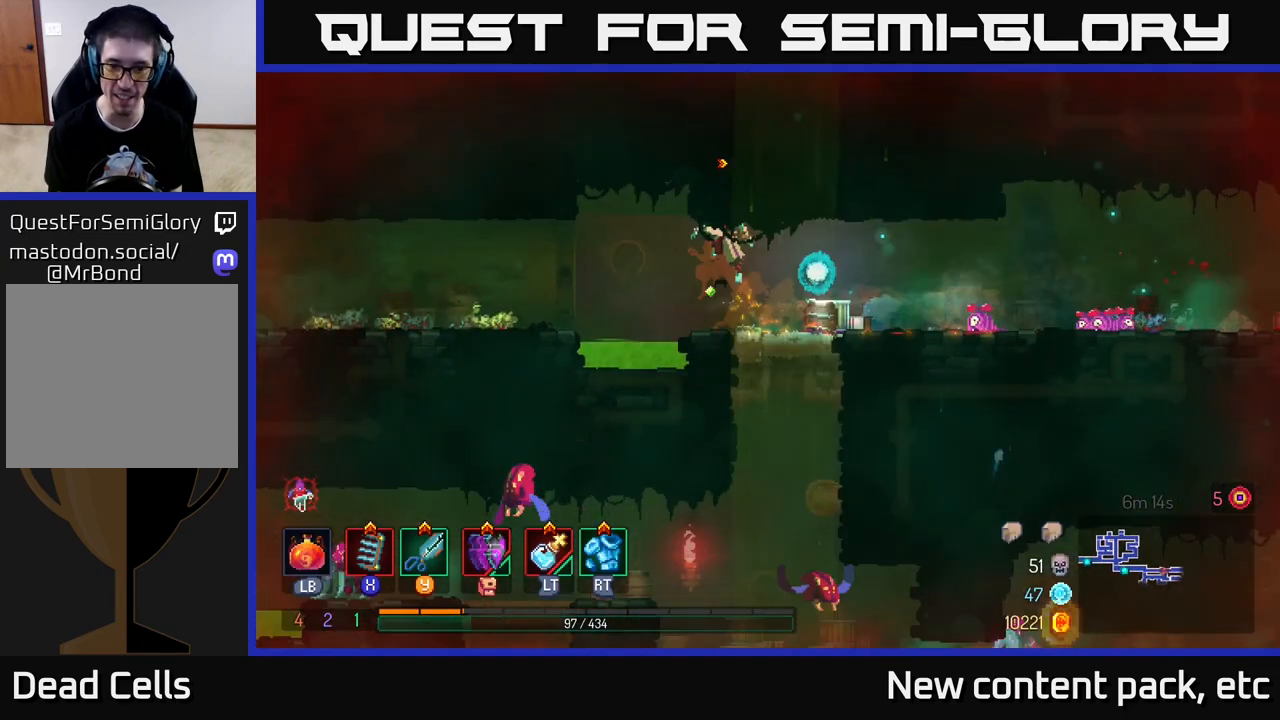
{"buttons": [], "left_stick": "down", "right_stick": "center", "events": [[50, "A", "down"], [133, "A", "up"], [233, "left_stick", "down-right"], [467, "left_stick", "down"]]}
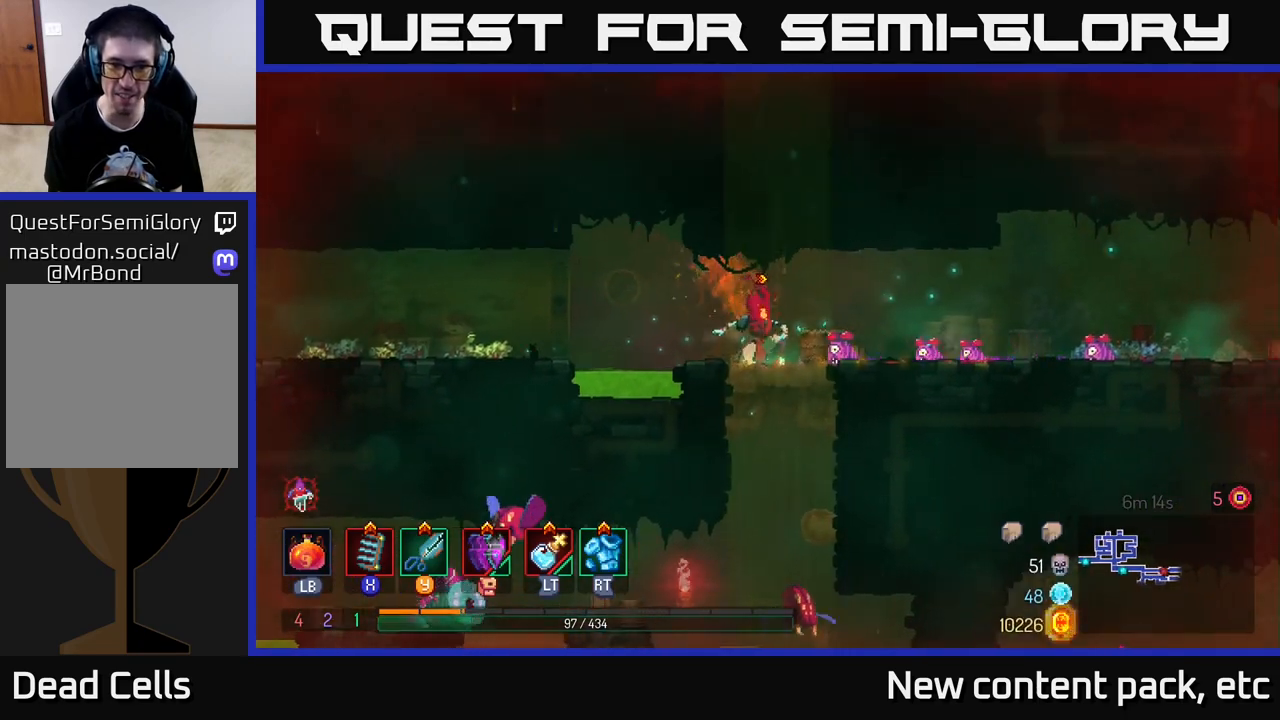
{"buttons": [], "left_stick": "down", "right_stick": "center", "events": [[133, "A", "down"], [200, "A", "up"], [267, "A", "down"], [333, "A", "up"], [367, "A", "down"], [483, "A", "up"]]}
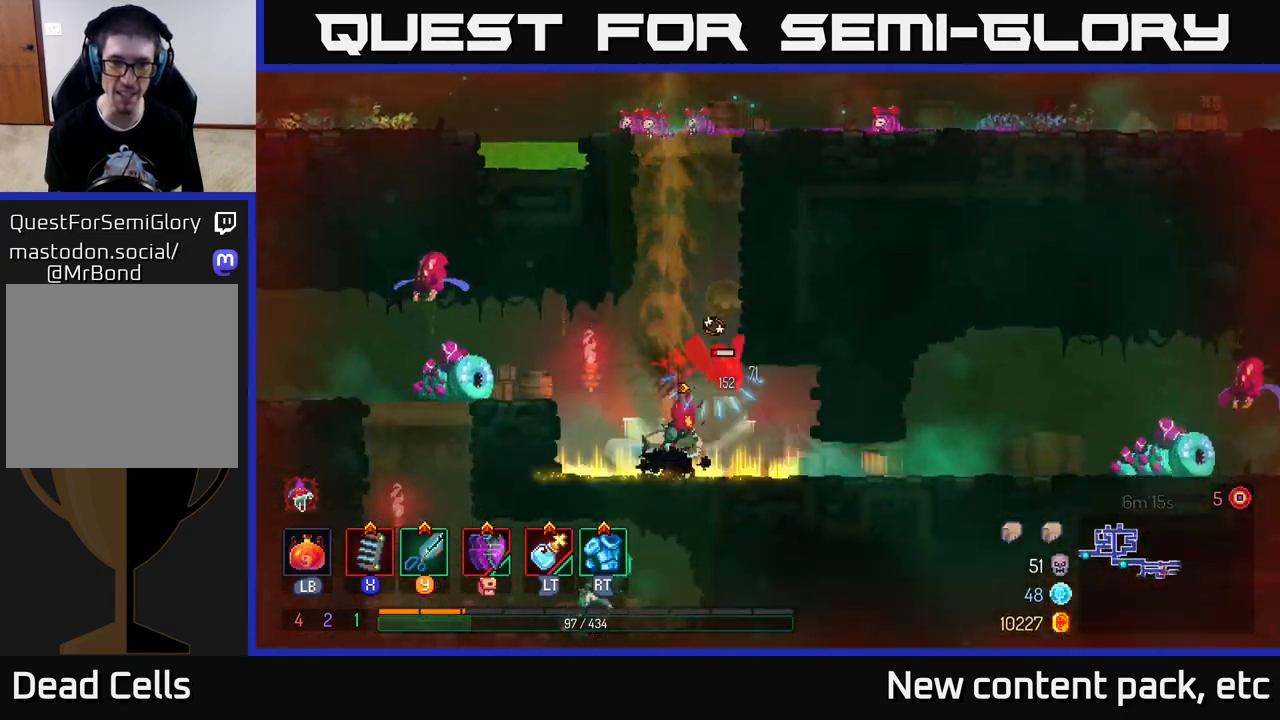
{"buttons": [], "left_stick": "left", "right_stick": "center", "events": [[100, "left_stick", "center"], [350, "left_stick", "left"], [400, "Y", "down"], [500, "Y", "up"]]}
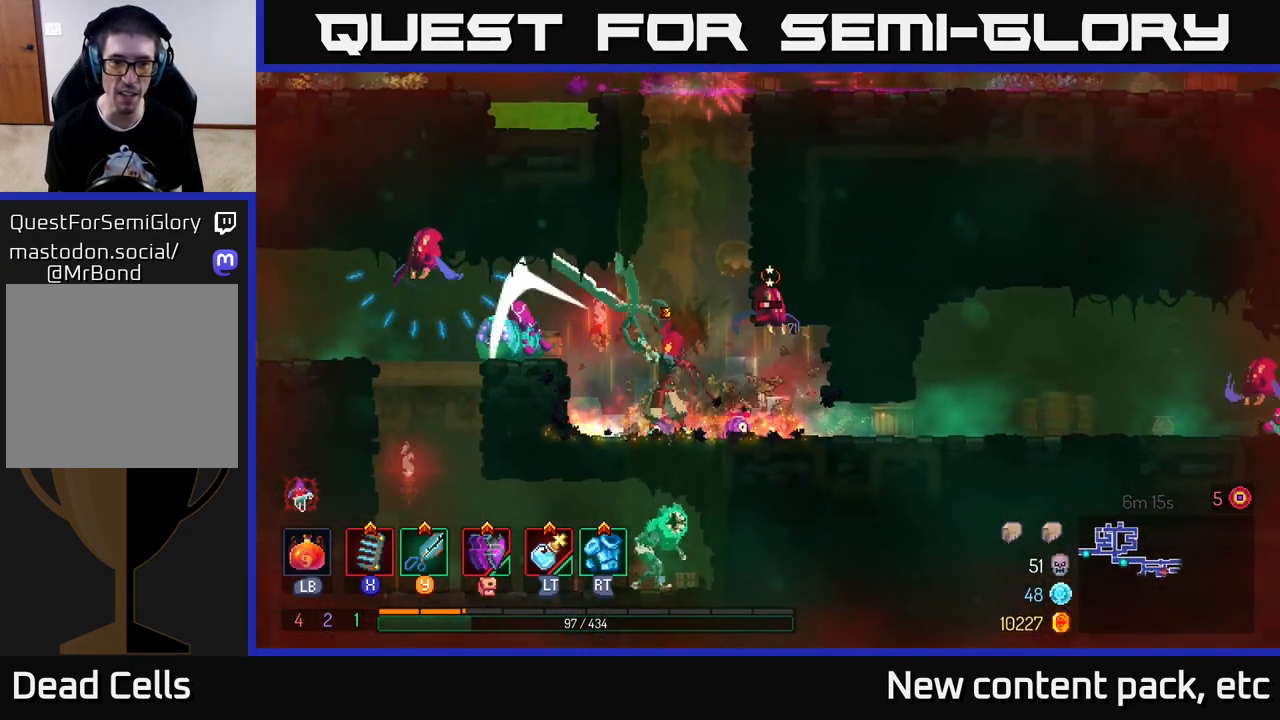
{"buttons": [], "left_stick": "left", "right_stick": "center", "events": [[167, "left_stick", "right"], [483, "left_stick", "left"]]}
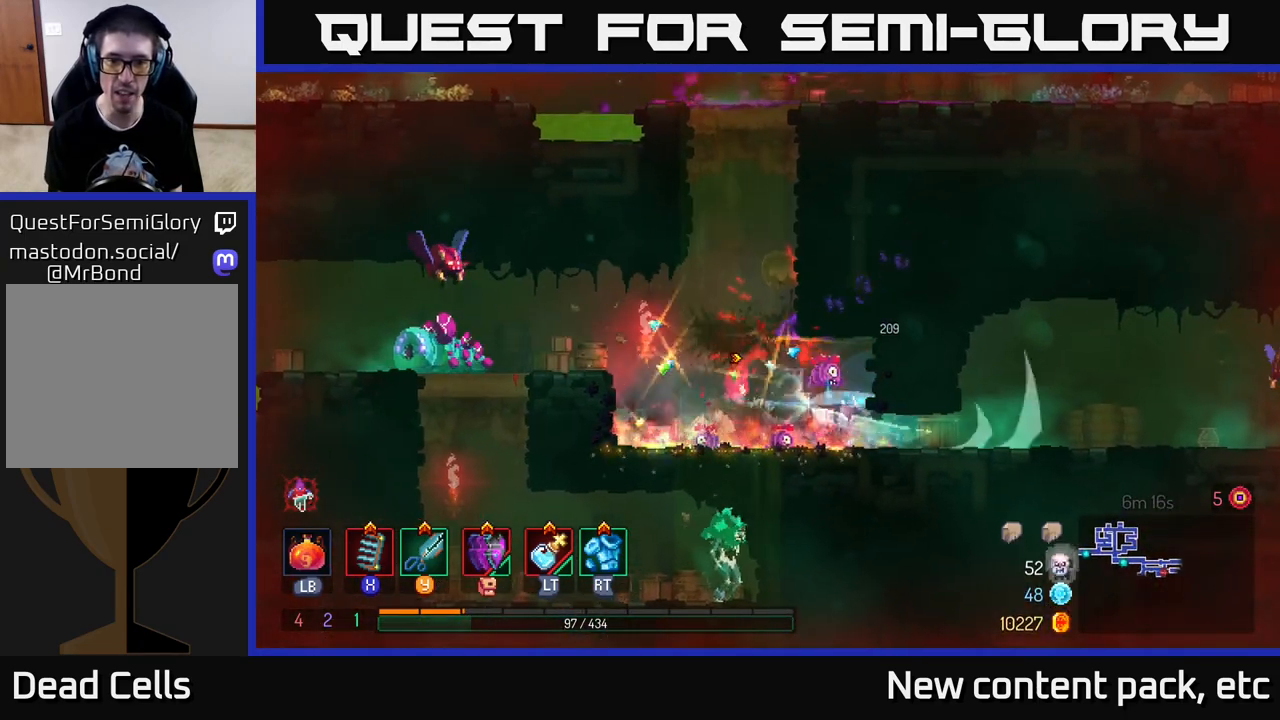
{"buttons": [], "left_stick": "left", "right_stick": "center", "events": [[50, "X", "down"], [167, "X", "up"]]}
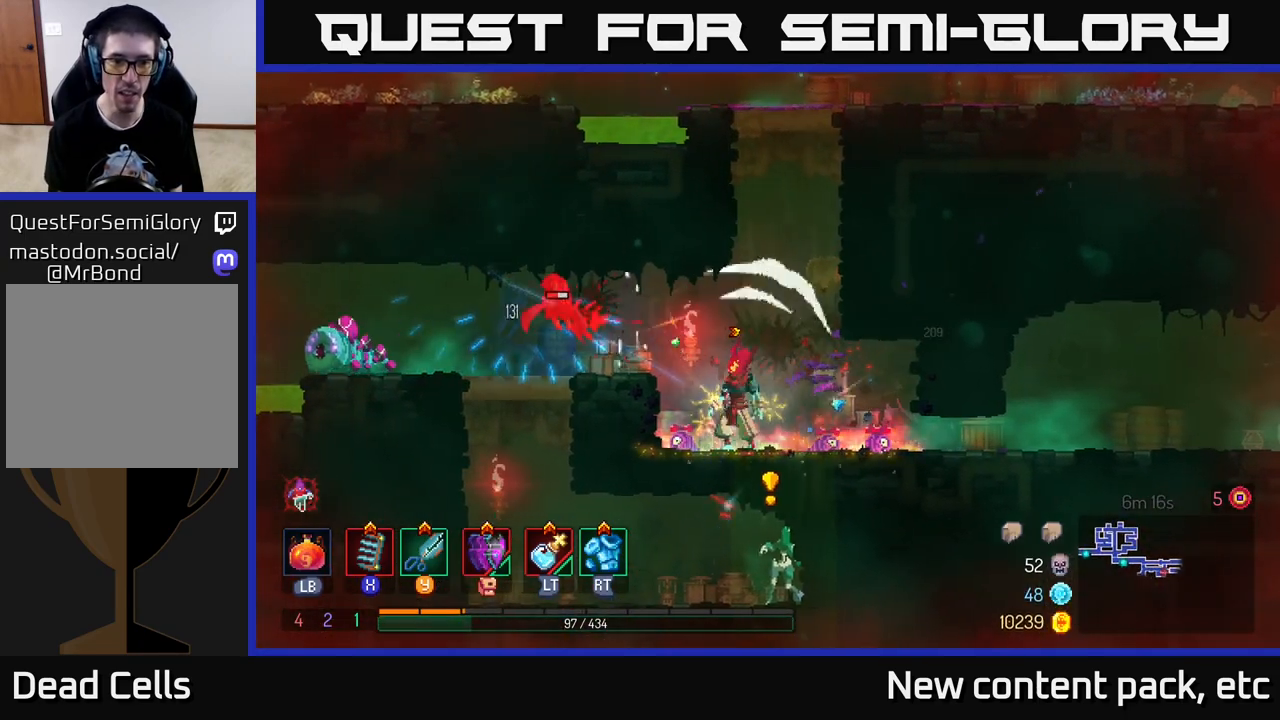
{"buttons": [], "left_stick": "center", "right_stick": "center", "events": [[117, "X", "down"], [217, "X", "up"], [400, "left_stick", "up-left"], [500, "left_stick", "center"]]}
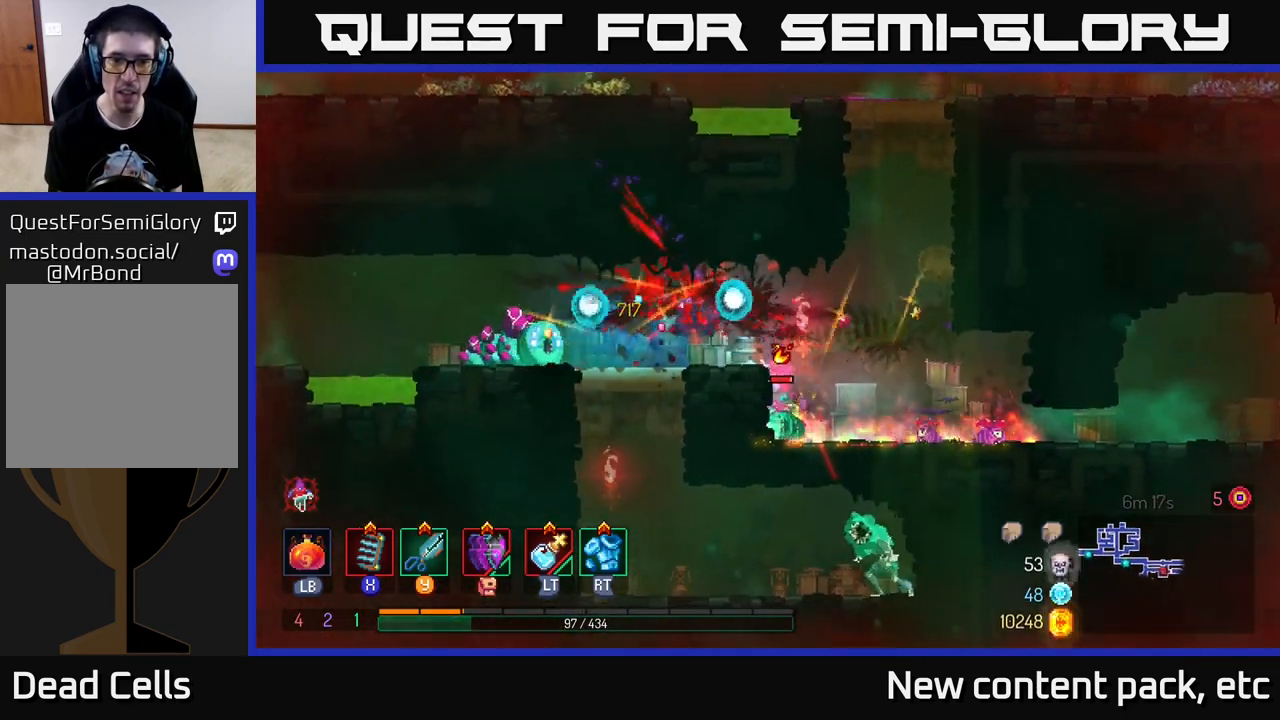
{"buttons": ["Y"], "left_stick": "left", "right_stick": "center", "events": [[50, "left_stick", "up-left"], [133, "B", "down"], [250, "B", "up"], [367, "A", "down"], [383, "A", "up"], [467, "Y", "down"], [483, "left_stick", "left"]]}
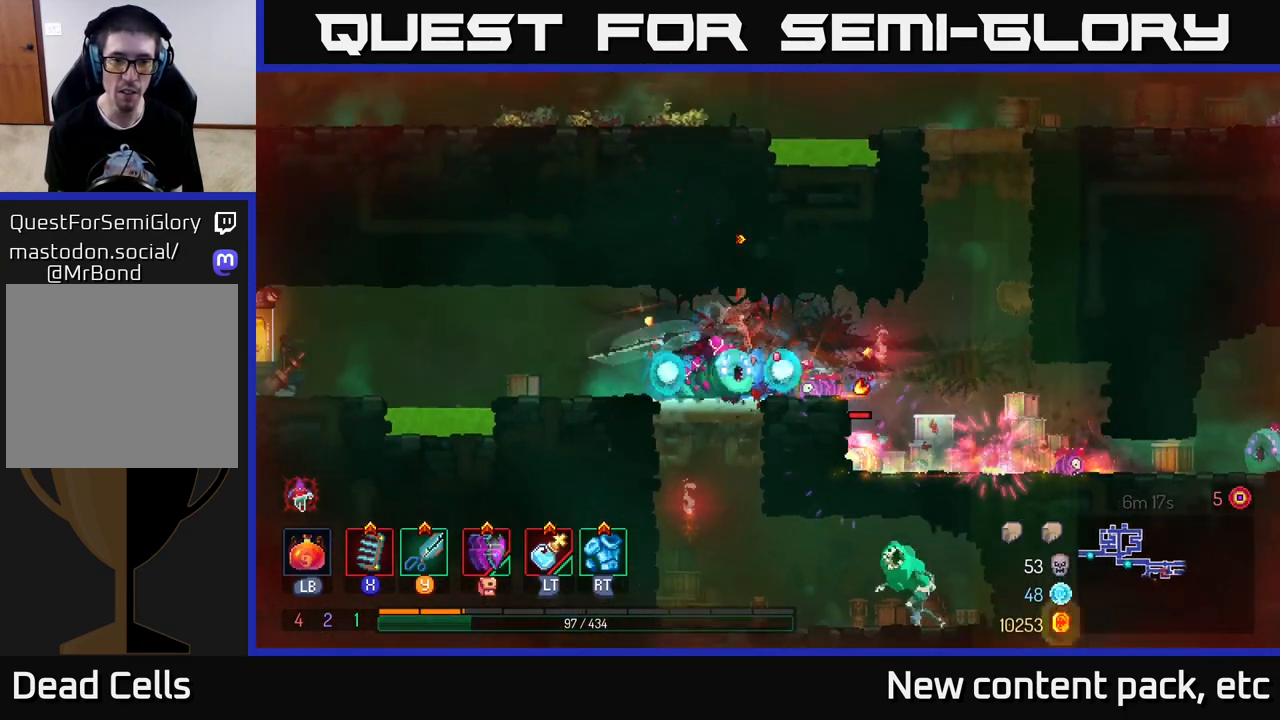
{"buttons": [], "left_stick": "right", "right_stick": "center", "events": [[67, "Y", "up"], [167, "left_stick", "up-left"], [400, "left_stick", "right"]]}
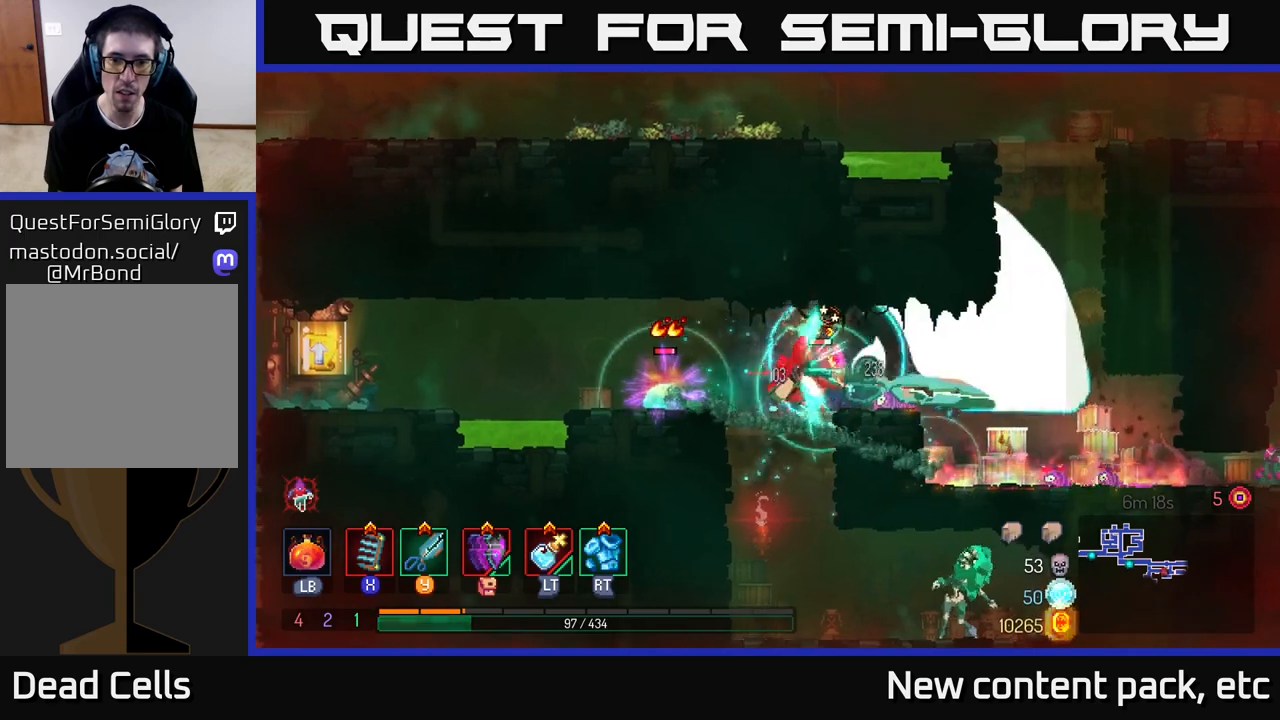
{"buttons": [], "left_stick": "up-left", "right_stick": "center", "events": [[117, "left_stick", "left"], [217, "B", "down"], [333, "B", "up"], [417, "left_stick", "up-left"]]}
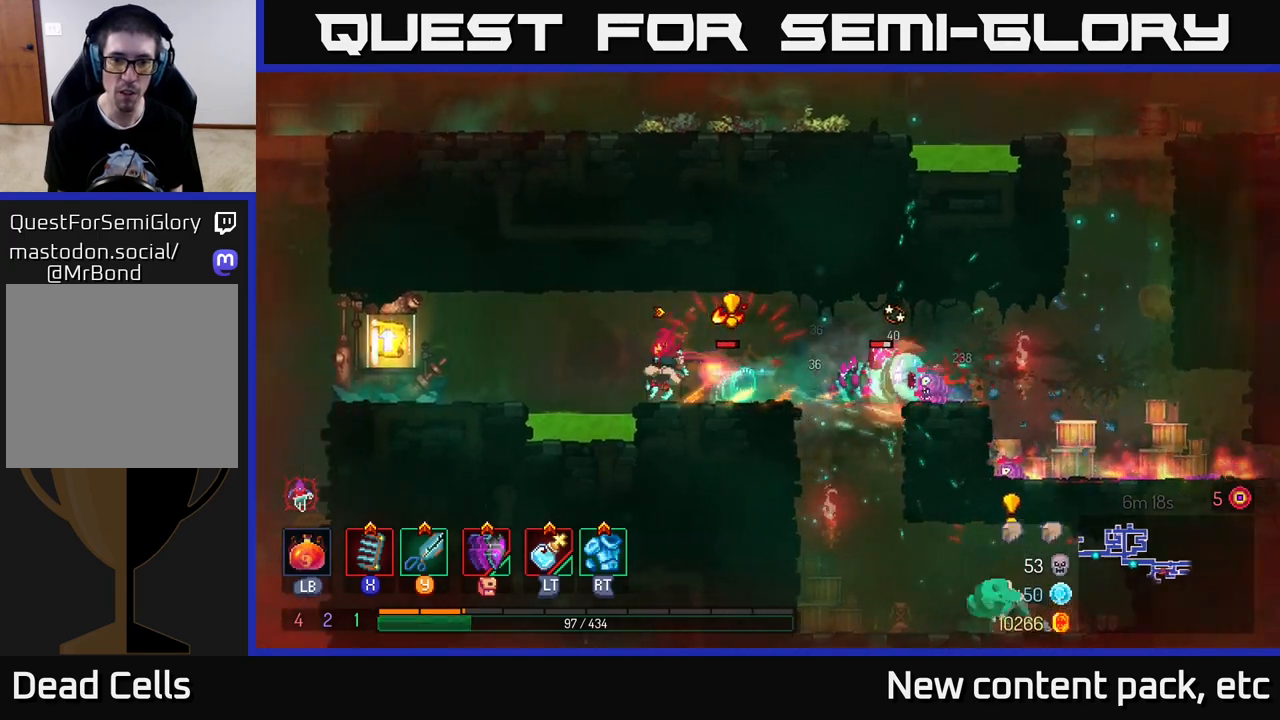
{"buttons": [], "left_stick": "right", "right_stick": "center", "events": [[67, "left_stick", "right"], [100, "Y", "down"], [167, "Y", "up"], [400, "A", "down"], [500, "A", "up"]]}
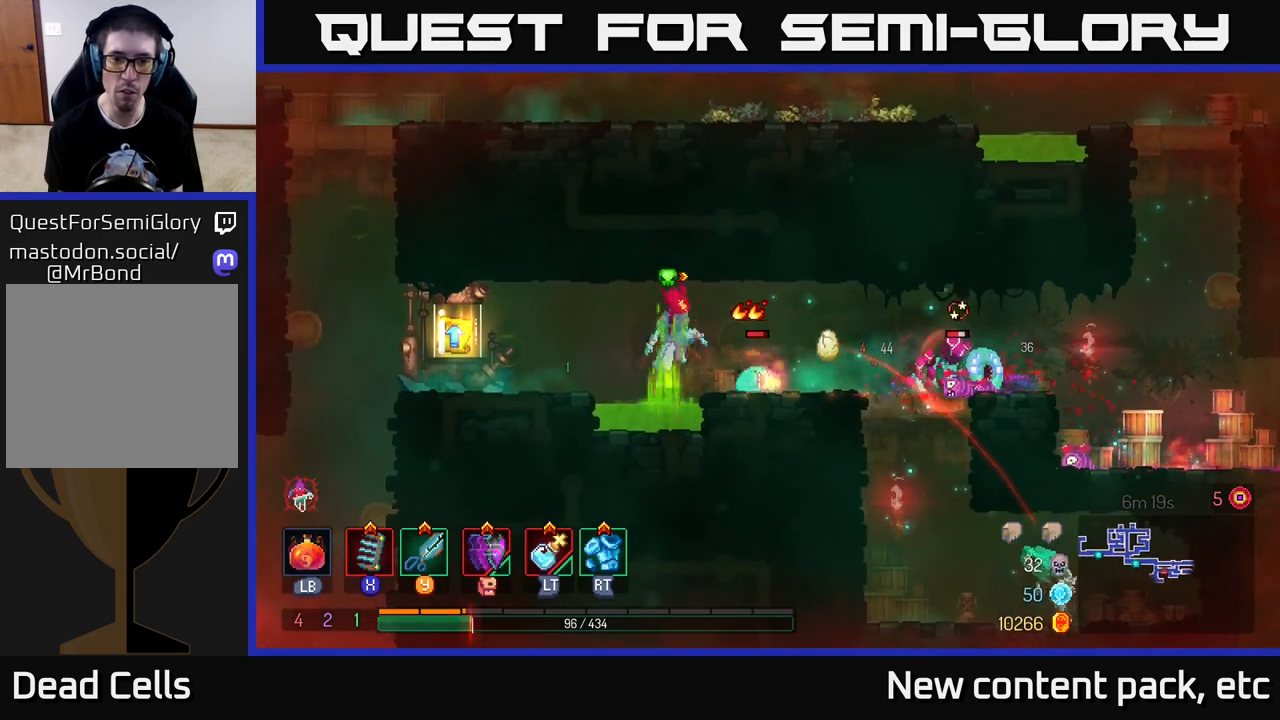
{"buttons": [], "left_stick": "left", "right_stick": "center", "events": [[50, "A", "down"], [67, "left_stick", "up-left"], [117, "left_stick", "left"], [133, "A", "up"], [217, "A", "down"], [283, "A", "up"], [383, "B", "down"], [483, "B", "up"]]}
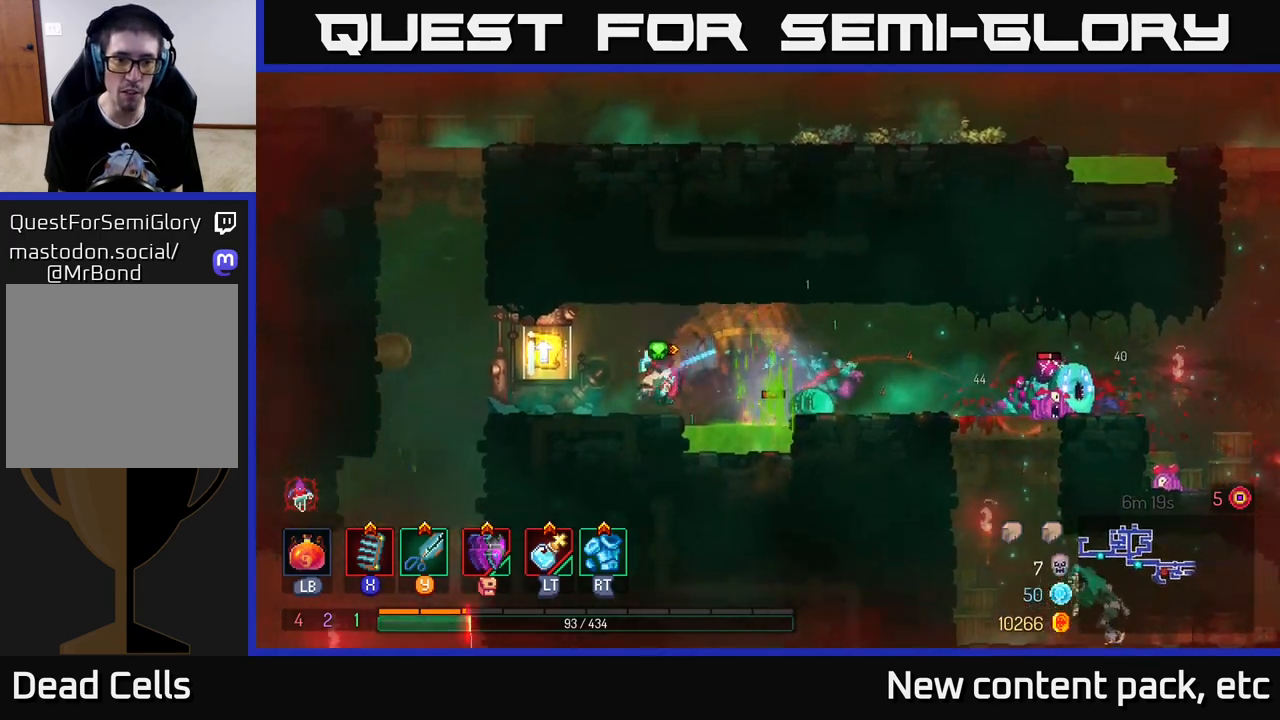
{"buttons": [], "left_stick": "center", "right_stick": "center", "events": [[67, "left_stick", "up-left"], [183, "Y", "down"], [200, "left_stick", "right"], [283, "Y", "up"], [367, "R1", "down"], [417, "left_stick", "center"], [450, "R1", "up"]]}